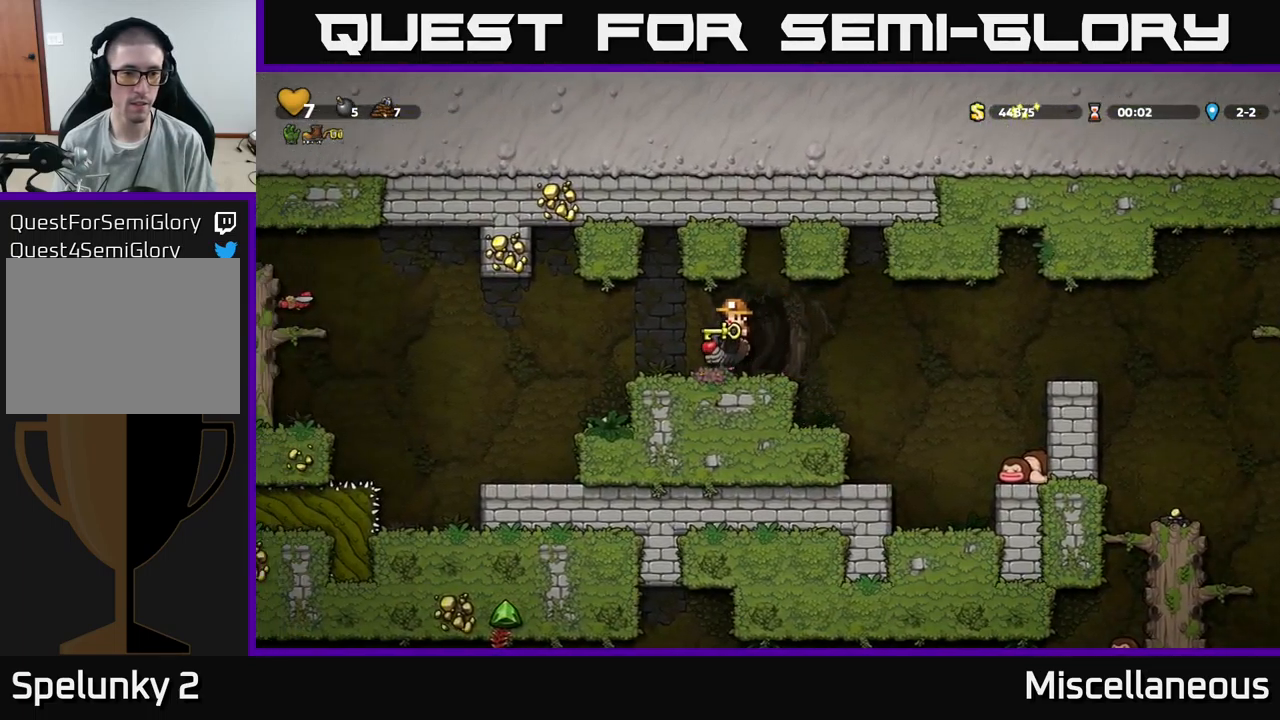
Gameplay with a controller (Xbox layout); each line is a JSON object with the inputs held at the frame after it. "events" lists button and stick changes between this image and that frame as [ms after this image, input, new state], when the widget could be followed in between. Not read: left_stick right_stick.
{"buttons": ["DPAD_RIGHT"], "events": [[233, "DPAD_LEFT", "up"], [483, "DPAD_RIGHT", "down"]]}
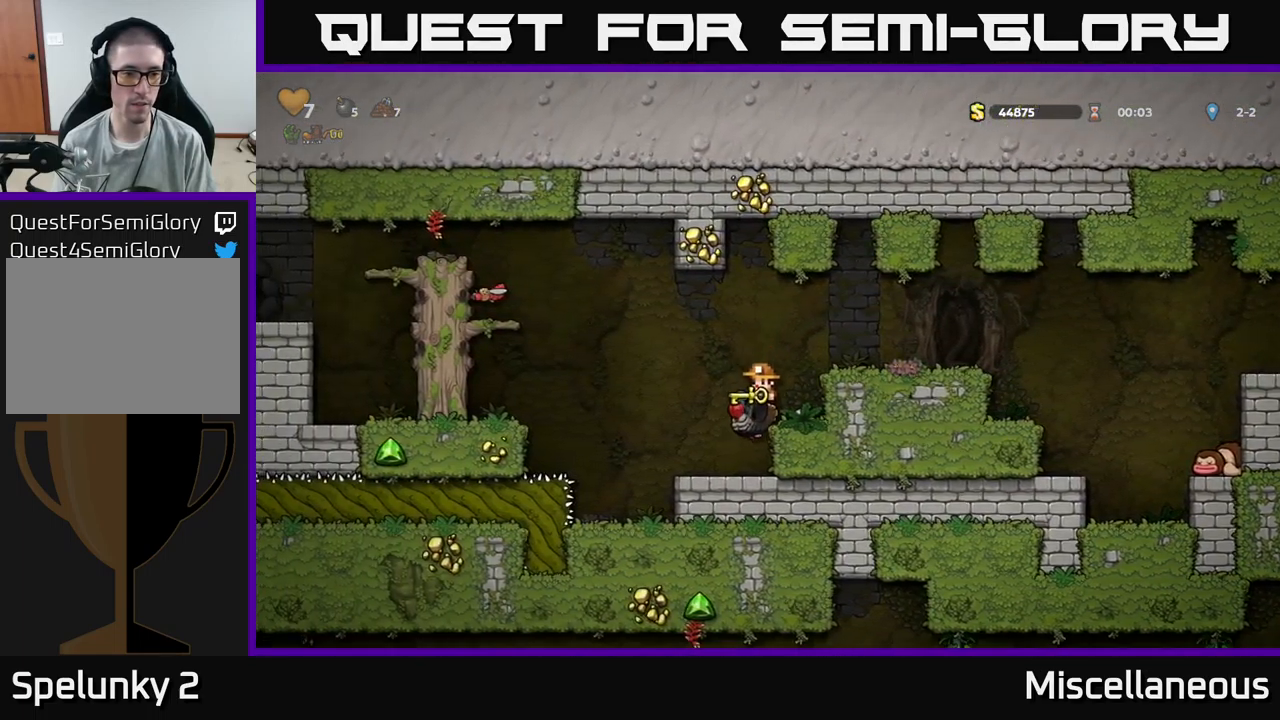
{"buttons": ["DPAD_DOWN"], "events": [[16, "DPAD_DOWN", "down"], [33, "DPAD_RIGHT", "up"], [116, "A", "down"], [200, "A", "up"], [316, "DPAD_DOWN", "up"], [466, "DPAD_DOWN", "down"]]}
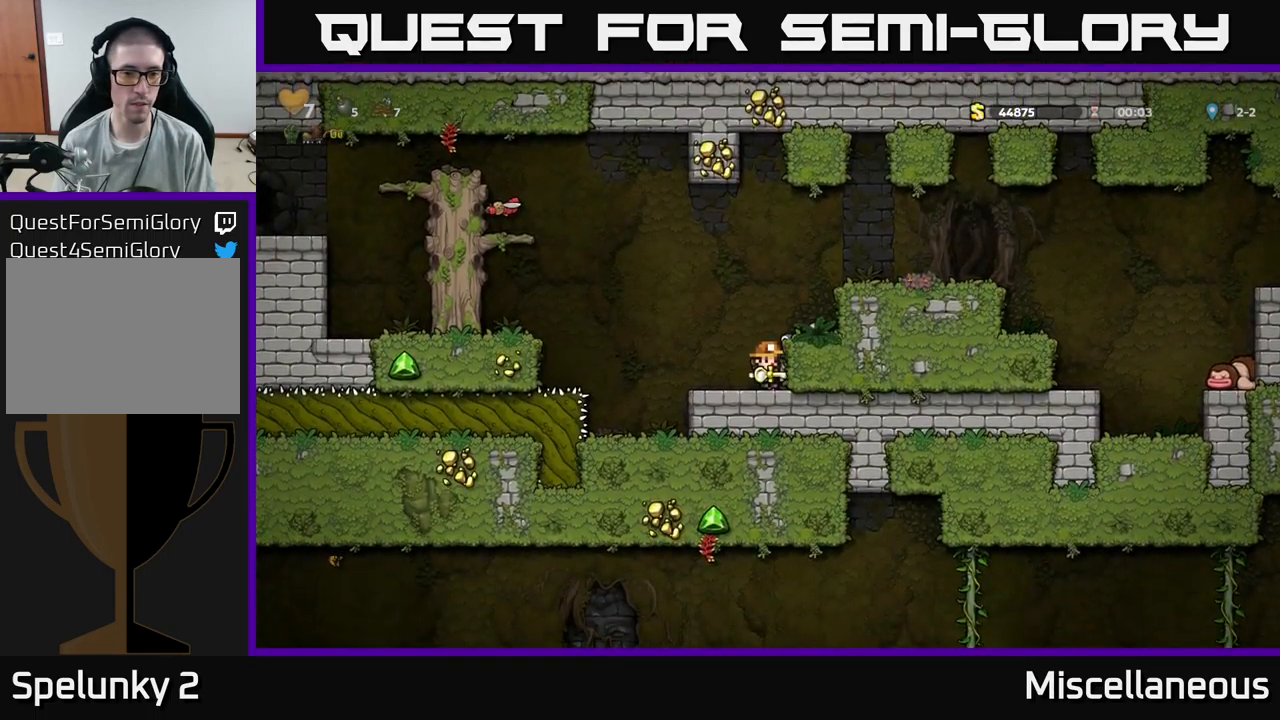
{"buttons": ["A", "DPAD_LEFT"], "events": [[83, "X", "down"], [200, "X", "up"], [233, "DPAD_DOWN", "up"], [266, "DPAD_LEFT", "down"], [416, "A", "down"]]}
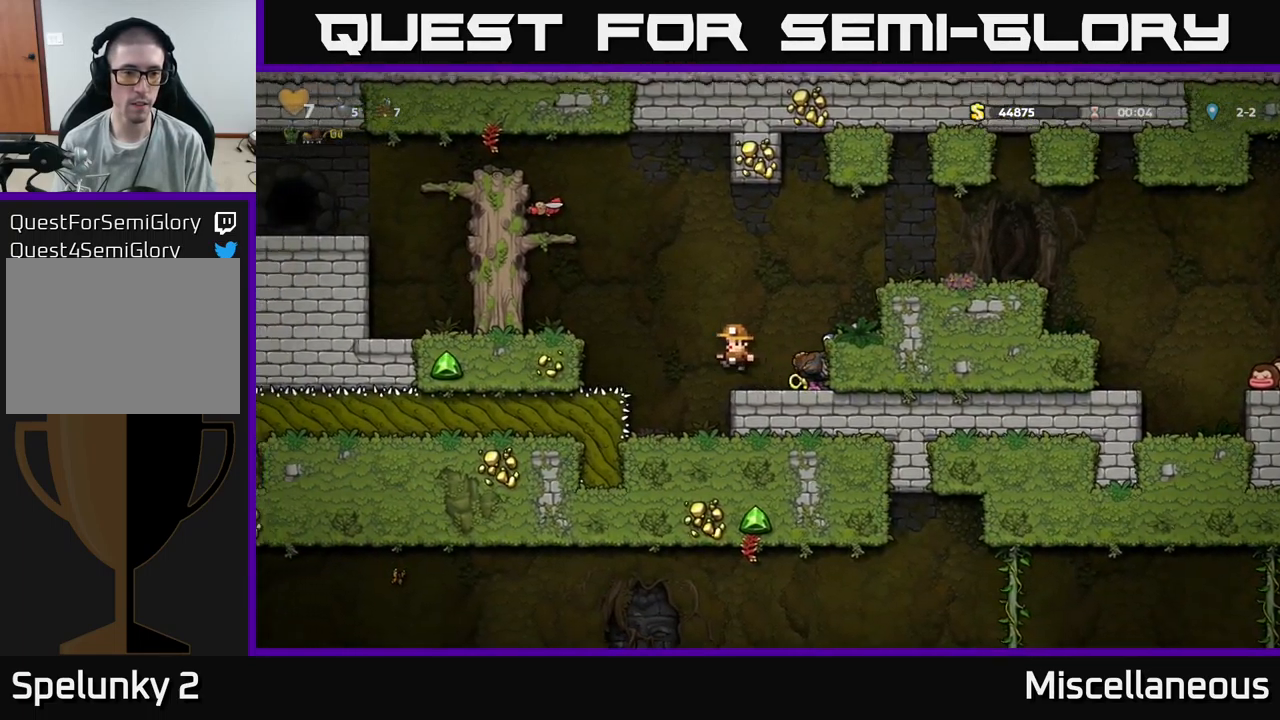
{"buttons": [], "events": [[150, "A", "up"], [450, "DPAD_LEFT", "up"]]}
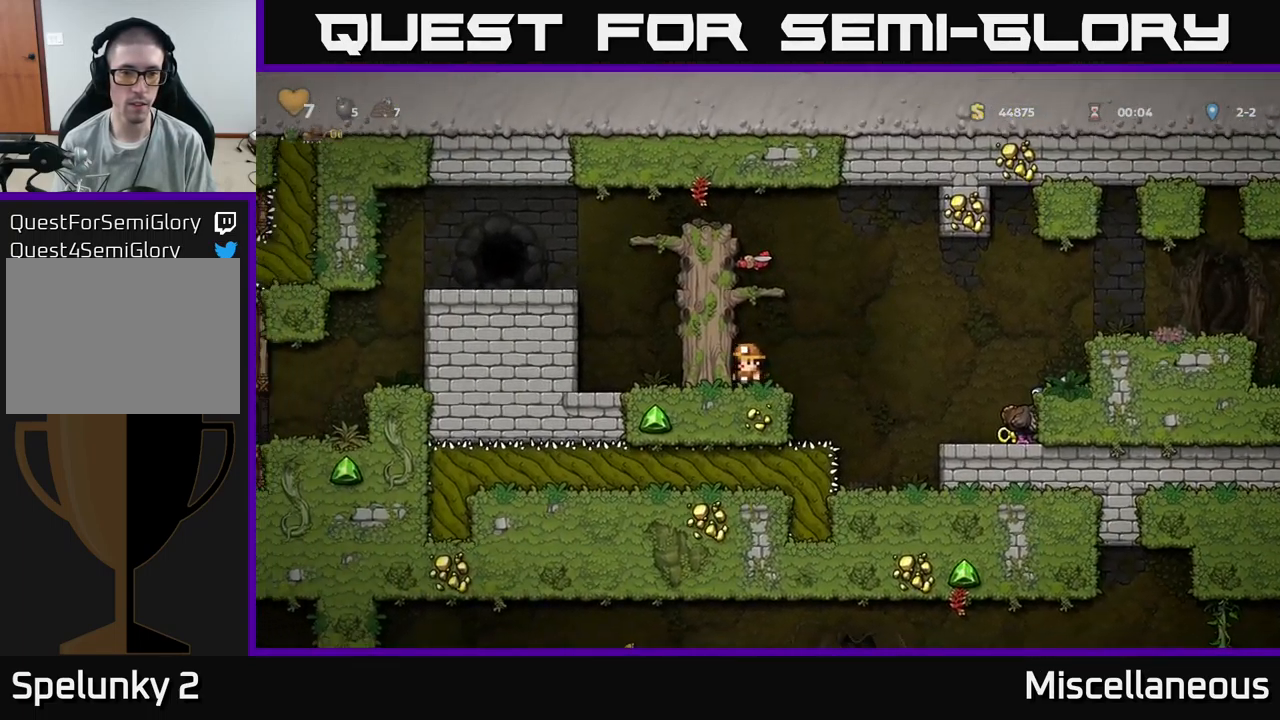
{"buttons": [], "events": [[100, "A", "down"], [116, "X", "down"], [233, "X", "up"], [250, "A", "up"]]}
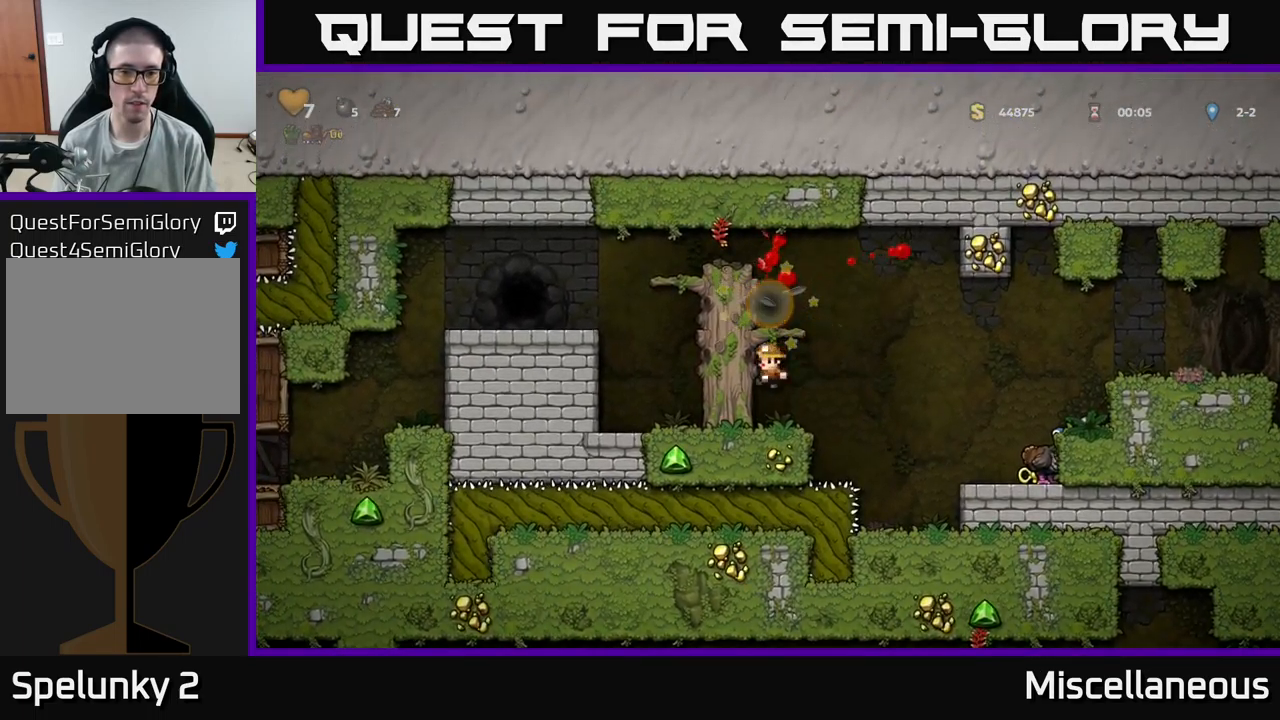
{"buttons": ["A", "DPAD_LEFT"], "events": [[200, "A", "down"], [266, "DPAD_LEFT", "down"], [366, "A", "up"], [466, "A", "down"]]}
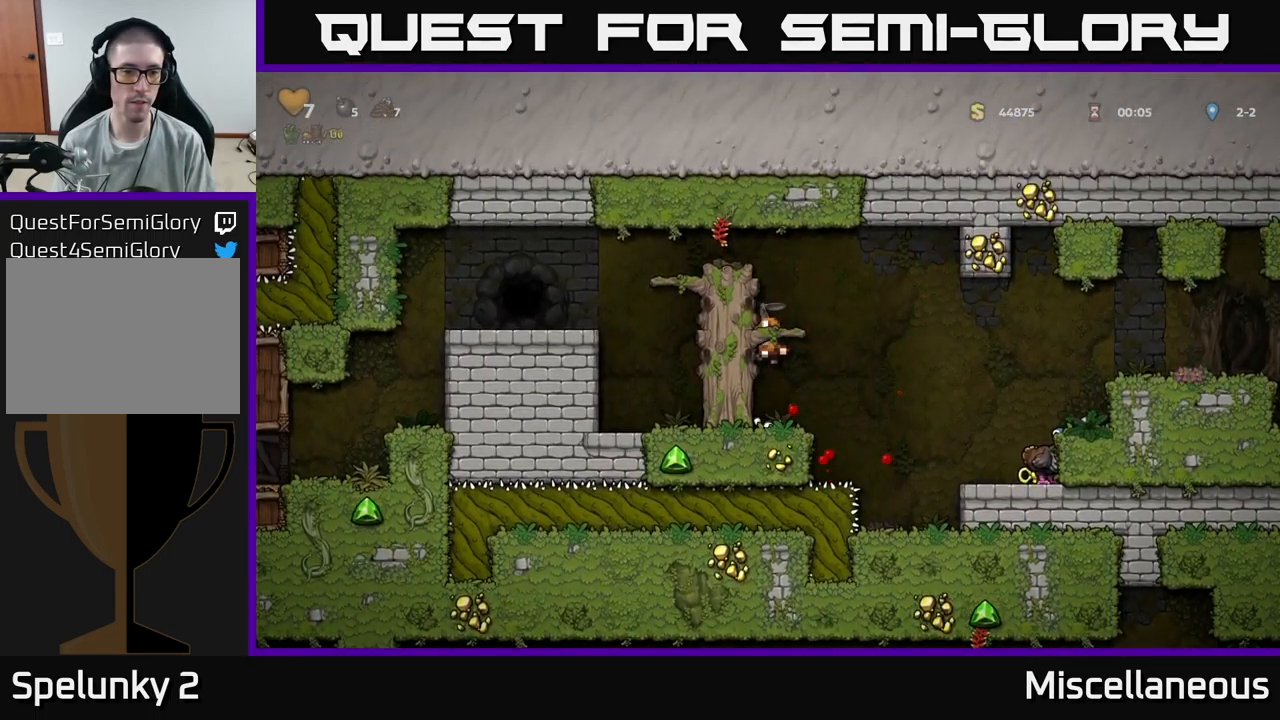
{"buttons": ["DPAD_LEFT"], "events": [[100, "A", "up"], [267, "A", "down"], [483, "A", "up"]]}
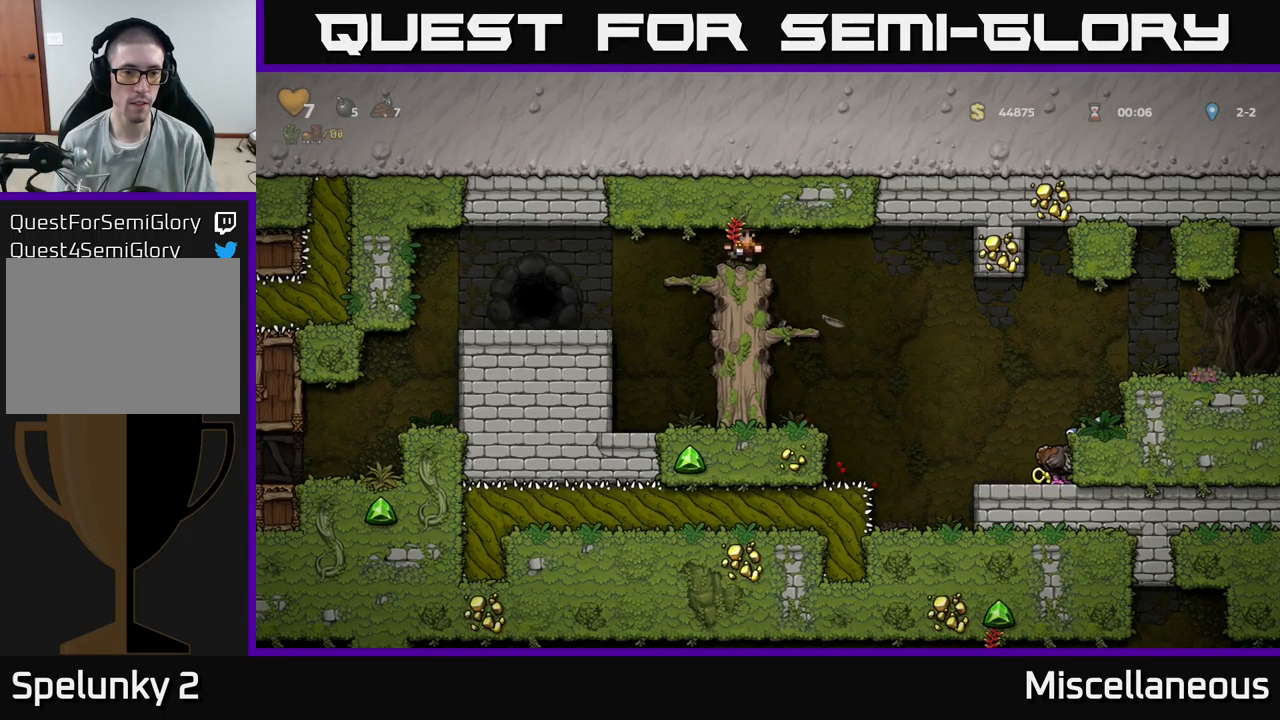
{"buttons": [], "events": [[483, "DPAD_LEFT", "up"]]}
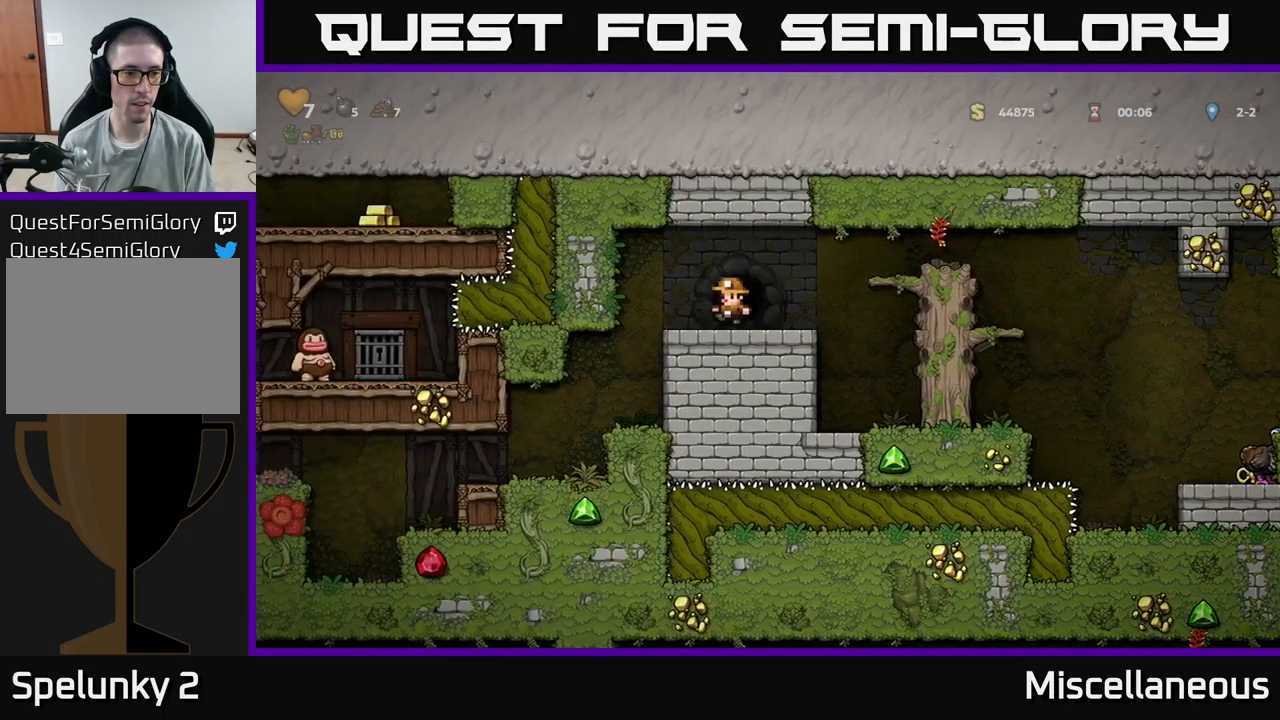
{"buttons": ["DPAD_RIGHT"], "events": [[450, "DPAD_RIGHT", "down"]]}
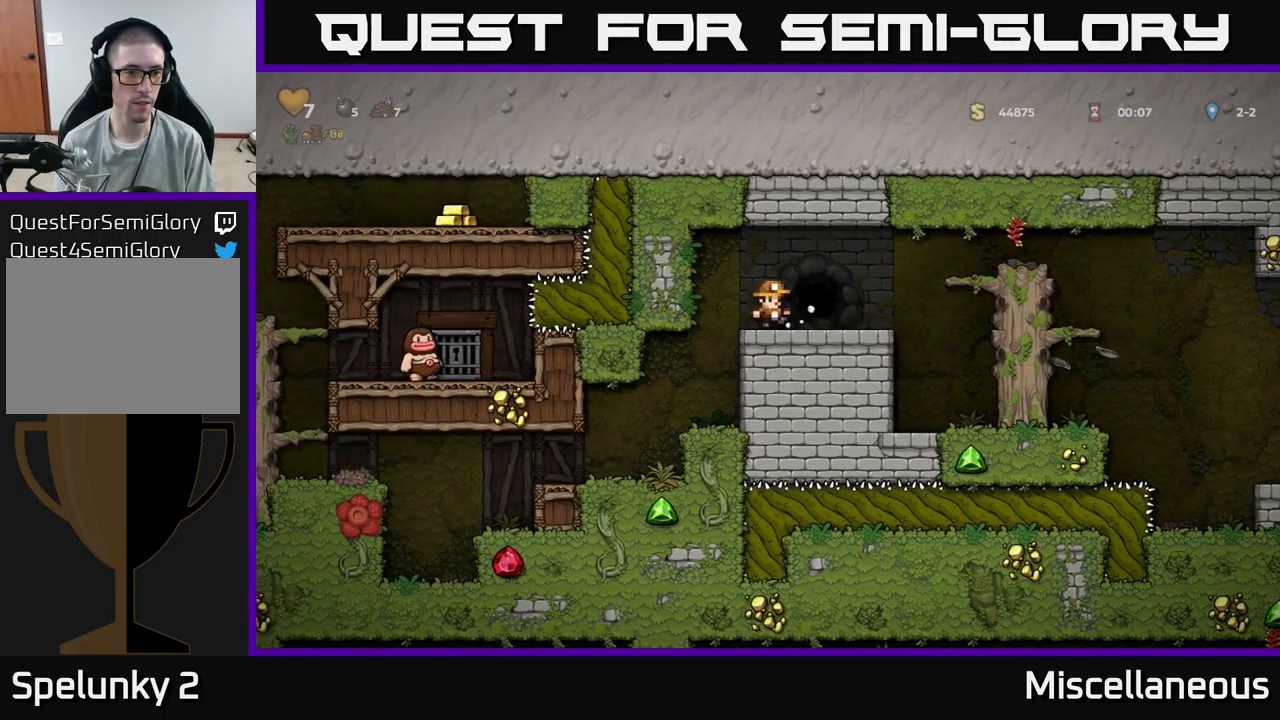
{"buttons": [], "events": [[17, "DPAD_RIGHT", "up"], [83, "L2", "down"], [183, "L2", "up"]]}
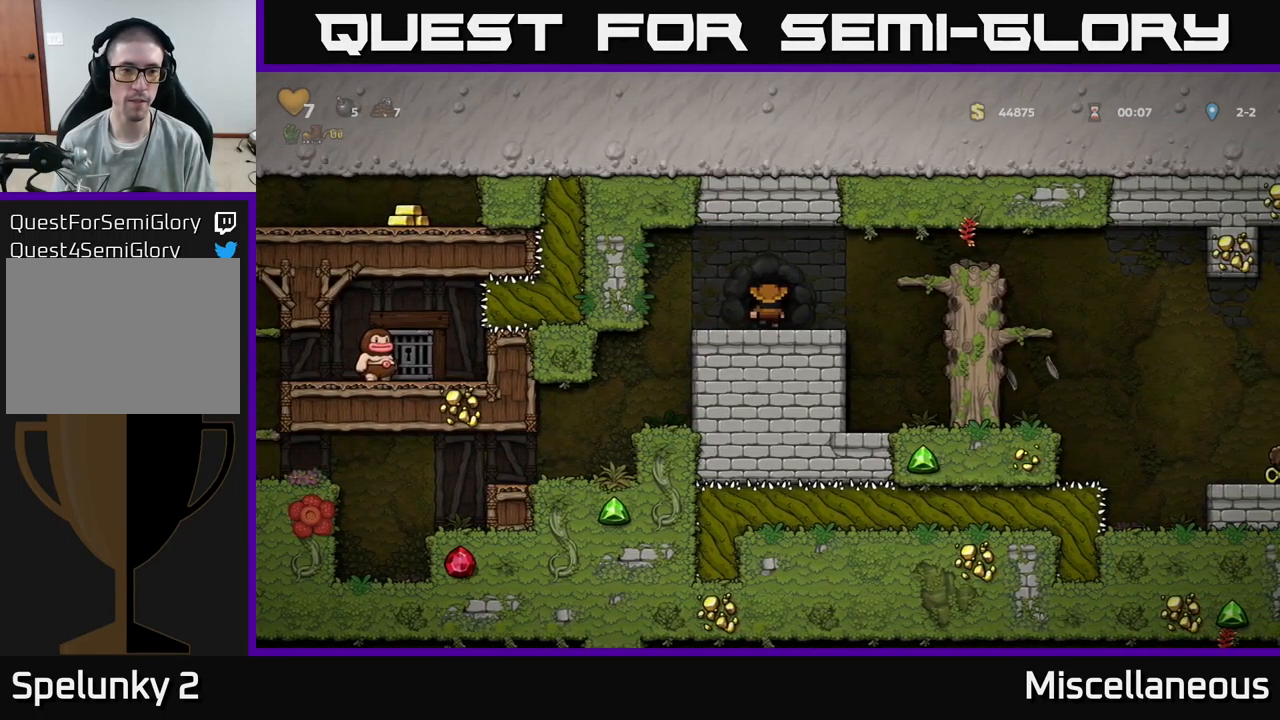
{"buttons": [], "events": []}
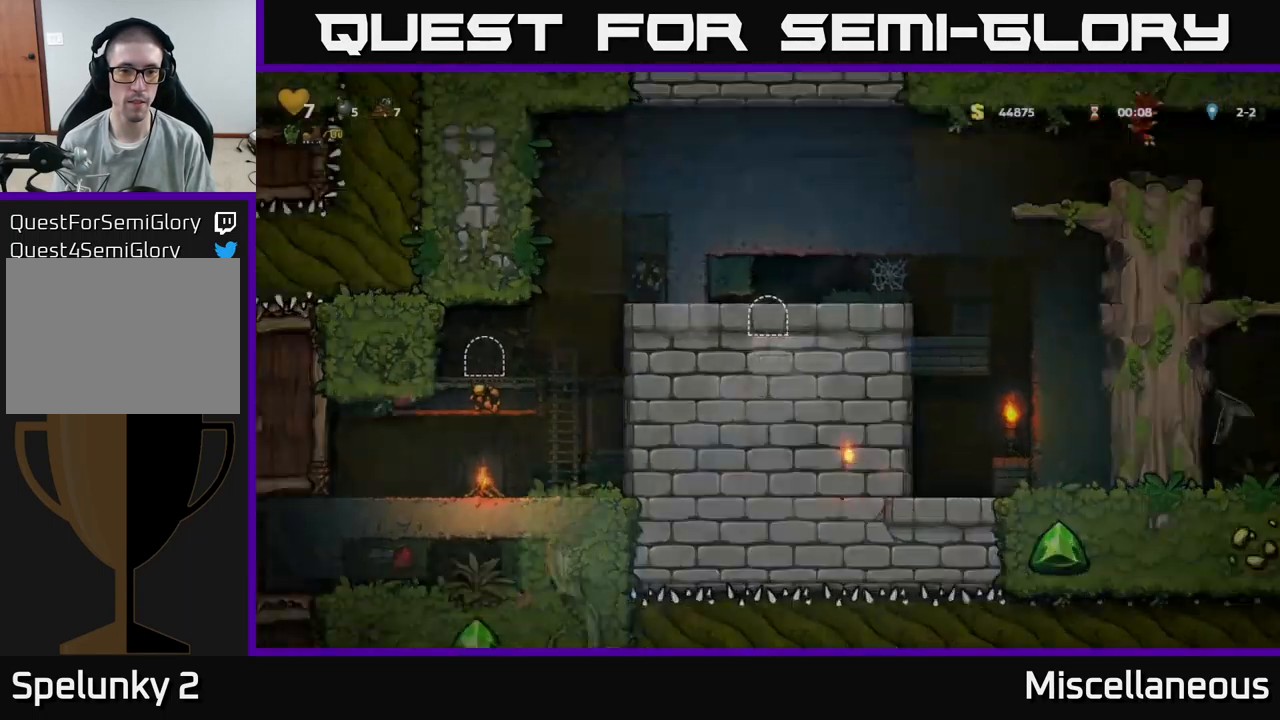
{"buttons": [], "events": []}
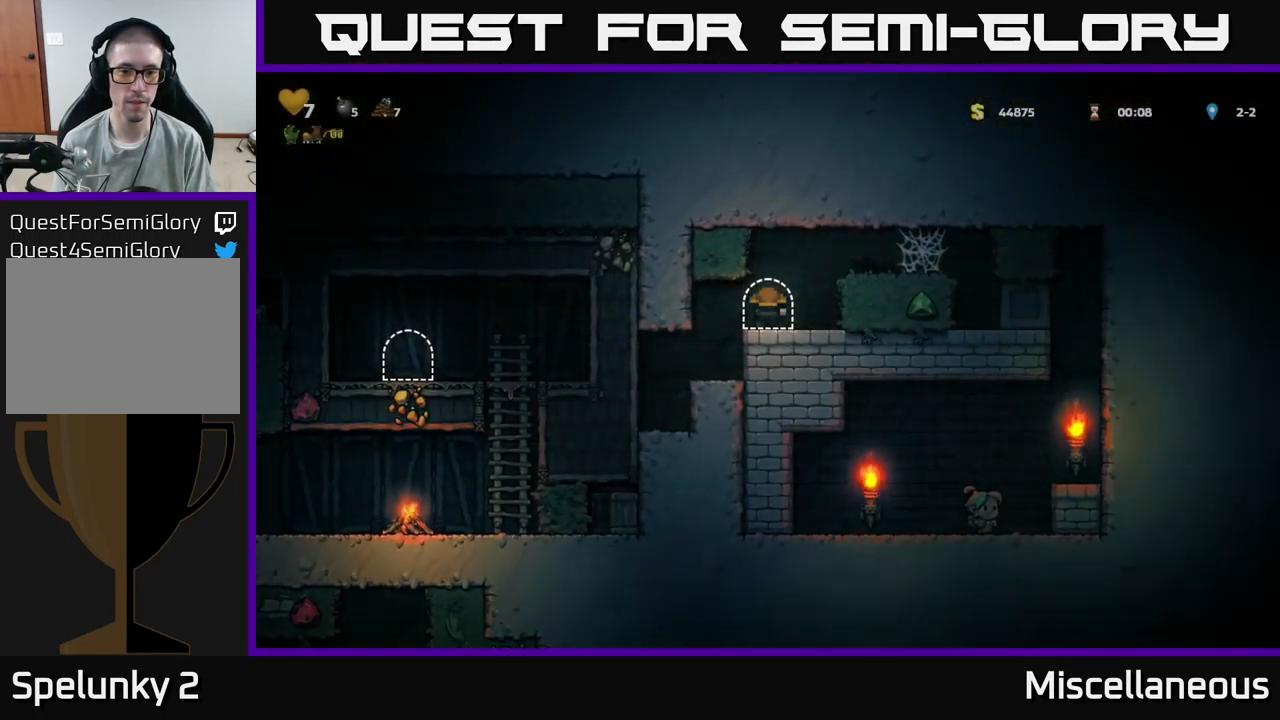
{"buttons": [], "events": []}
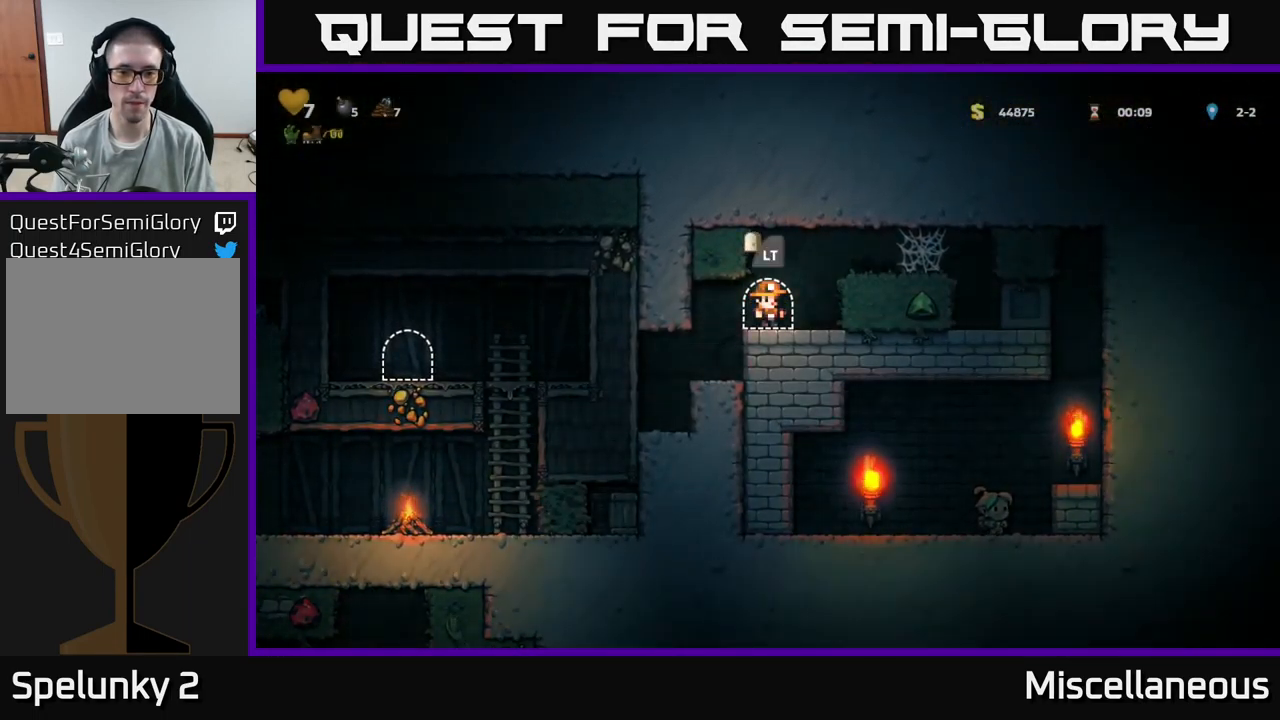
{"buttons": ["DPAD_RIGHT"], "events": [[133, "DPAD_RIGHT", "down"], [167, "A", "down"], [367, "A", "up"]]}
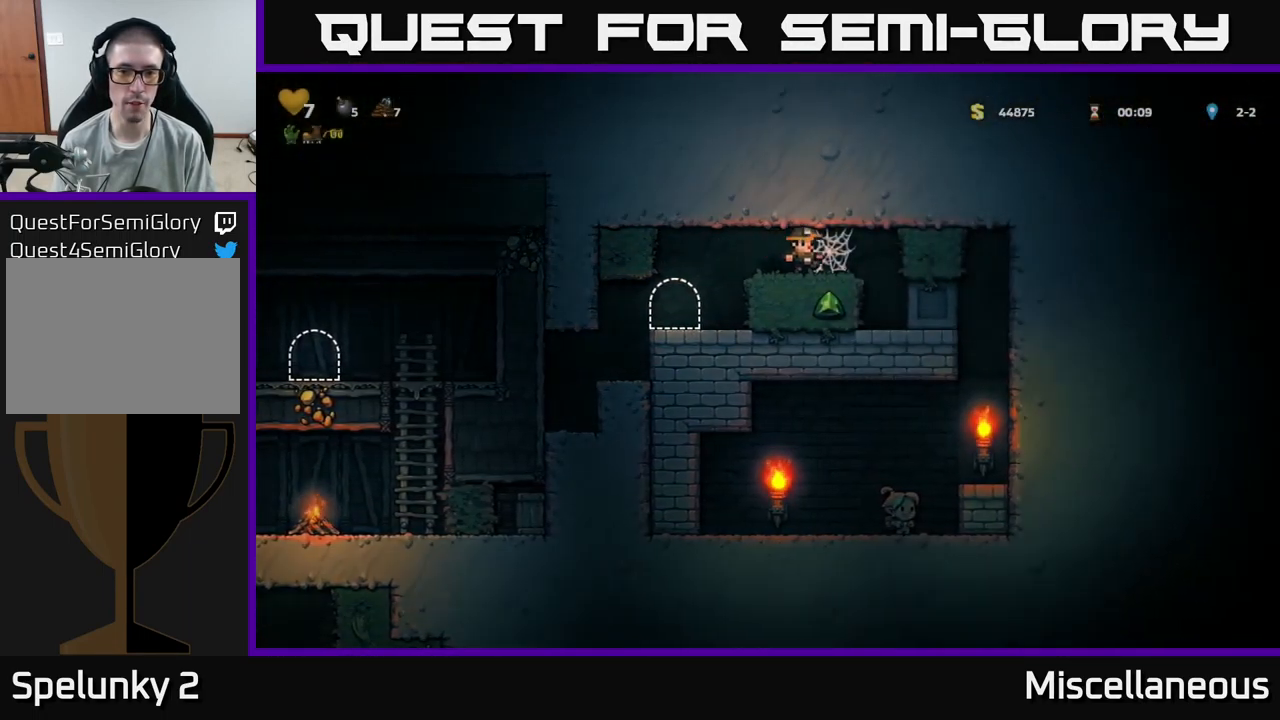
{"buttons": ["DPAD_RIGHT"], "events": []}
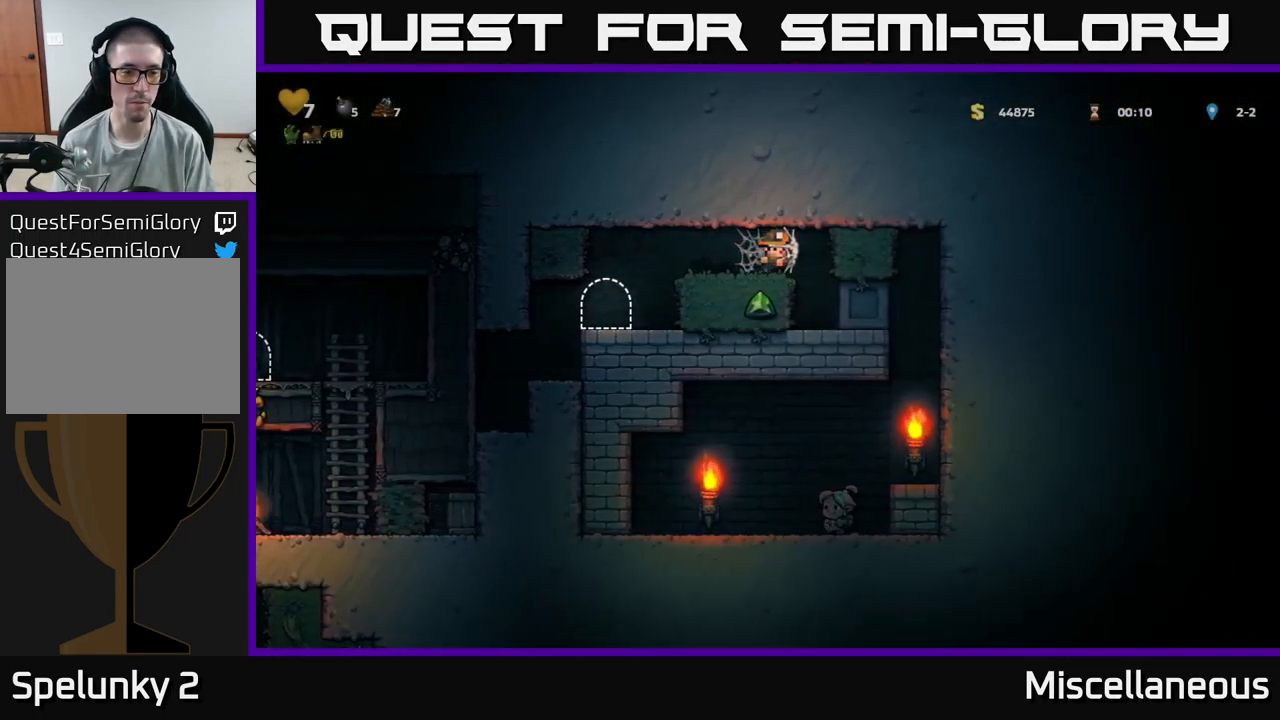
{"buttons": [], "events": [[383, "DPAD_RIGHT", "up"]]}
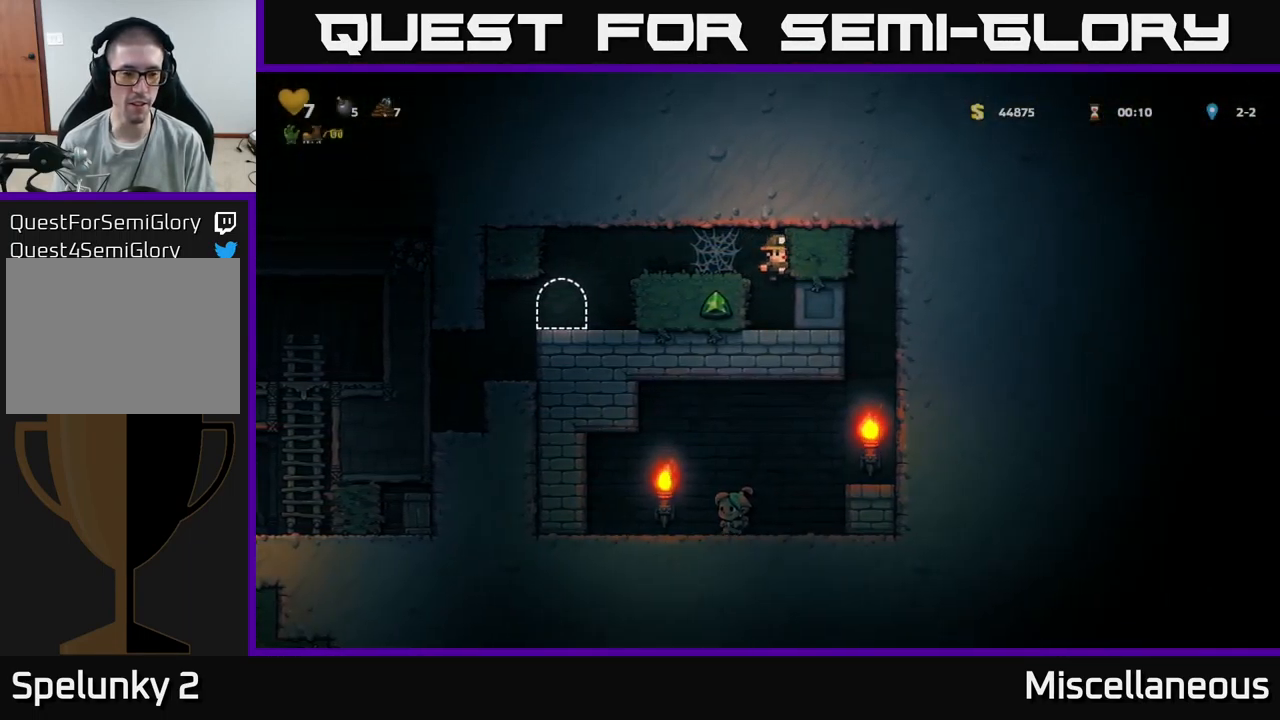
{"buttons": ["DPAD_RIGHT"], "events": [[167, "DPAD_RIGHT", "down"]]}
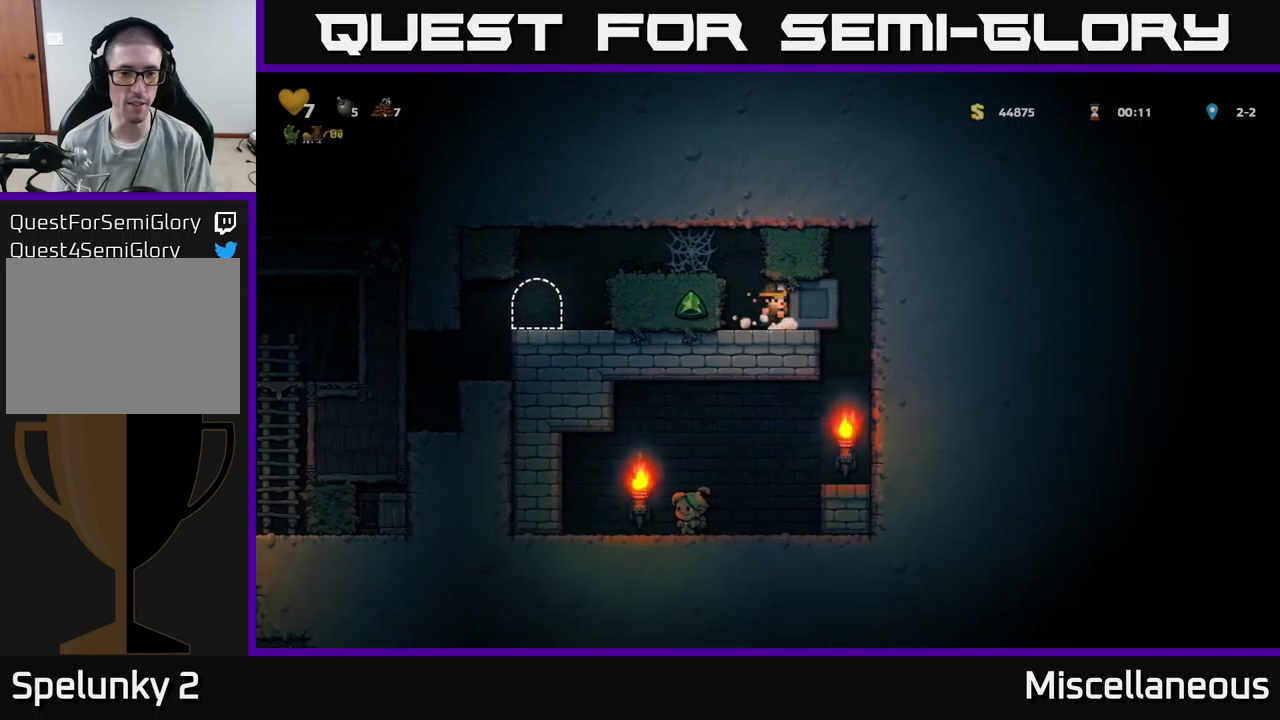
{"buttons": ["DPAD_RIGHT"], "events": []}
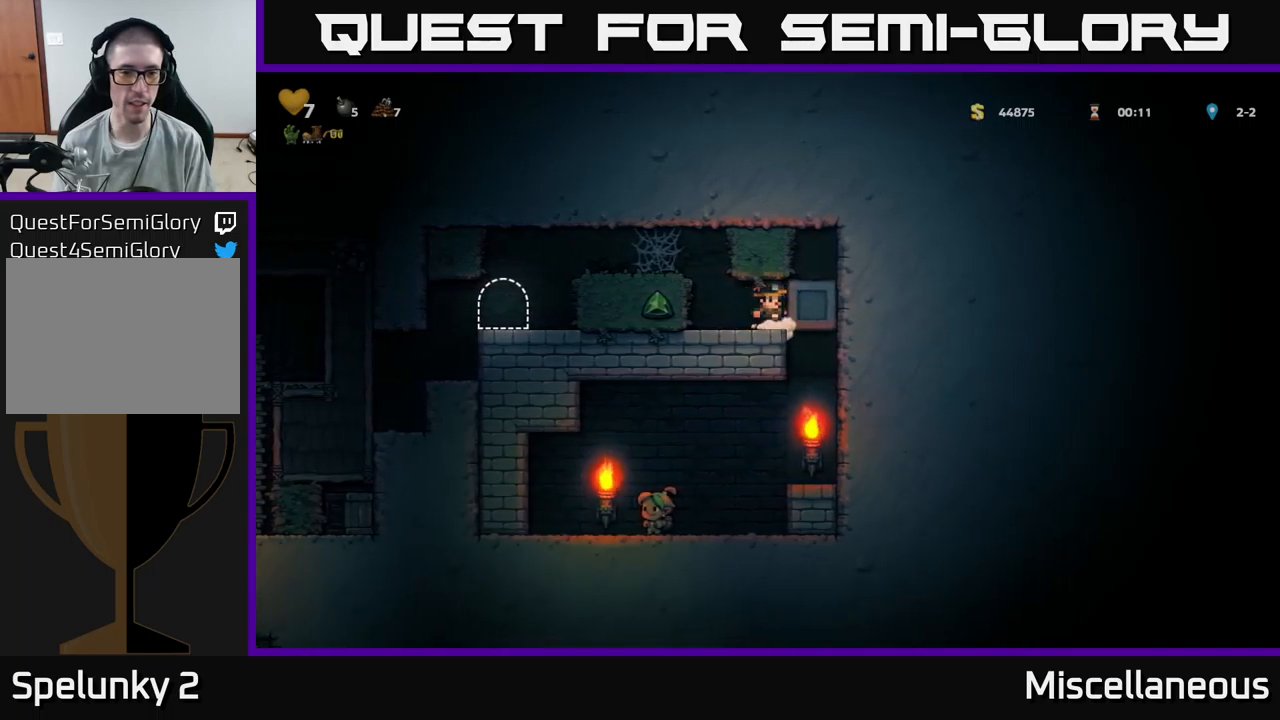
{"buttons": [], "events": [[300, "DPAD_RIGHT", "up"]]}
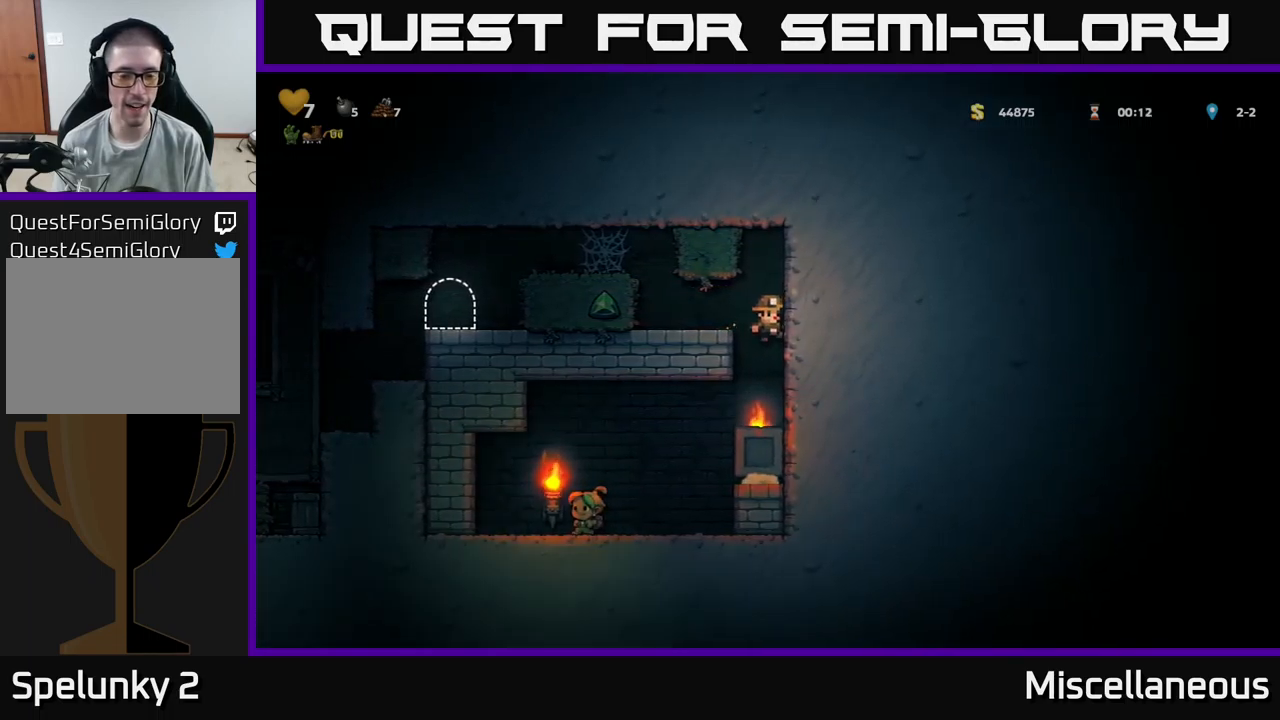
{"buttons": ["DPAD_LEFT"], "events": [[100, "DPAD_LEFT", "down"]]}
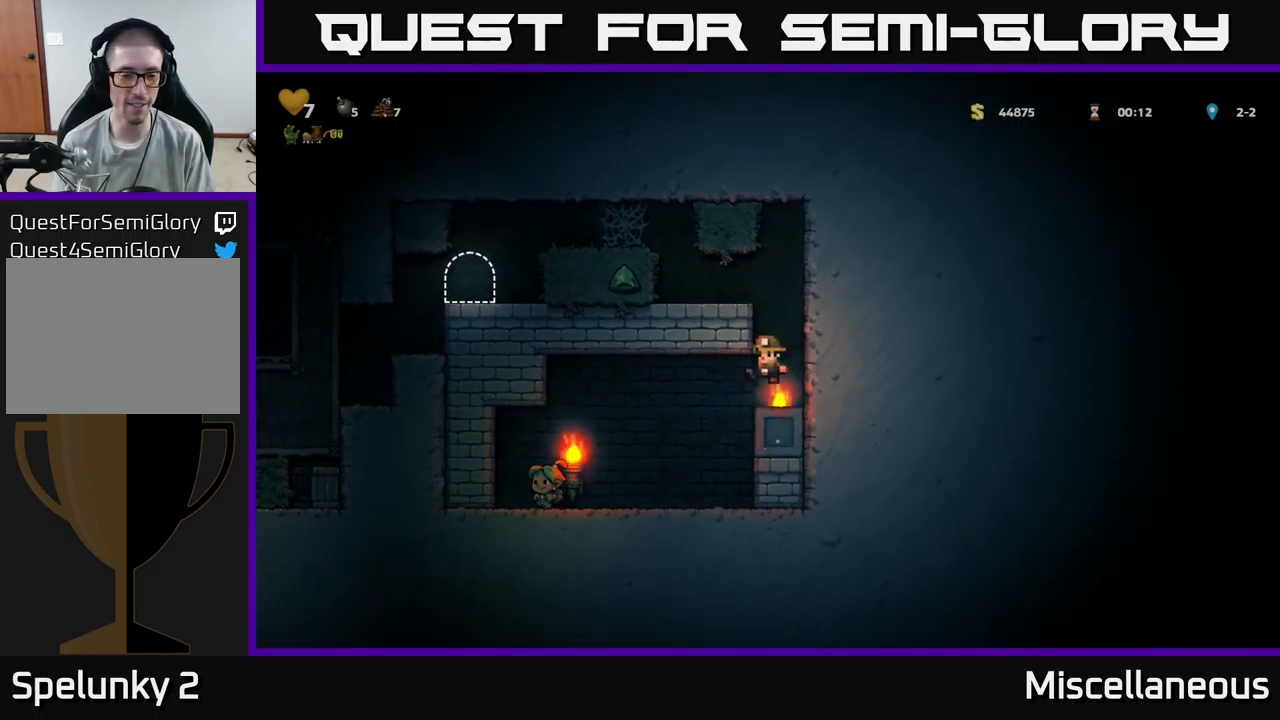
{"buttons": ["DPAD_LEFT"], "events": [[84, "DPAD_LEFT", "up"], [384, "DPAD_LEFT", "down"]]}
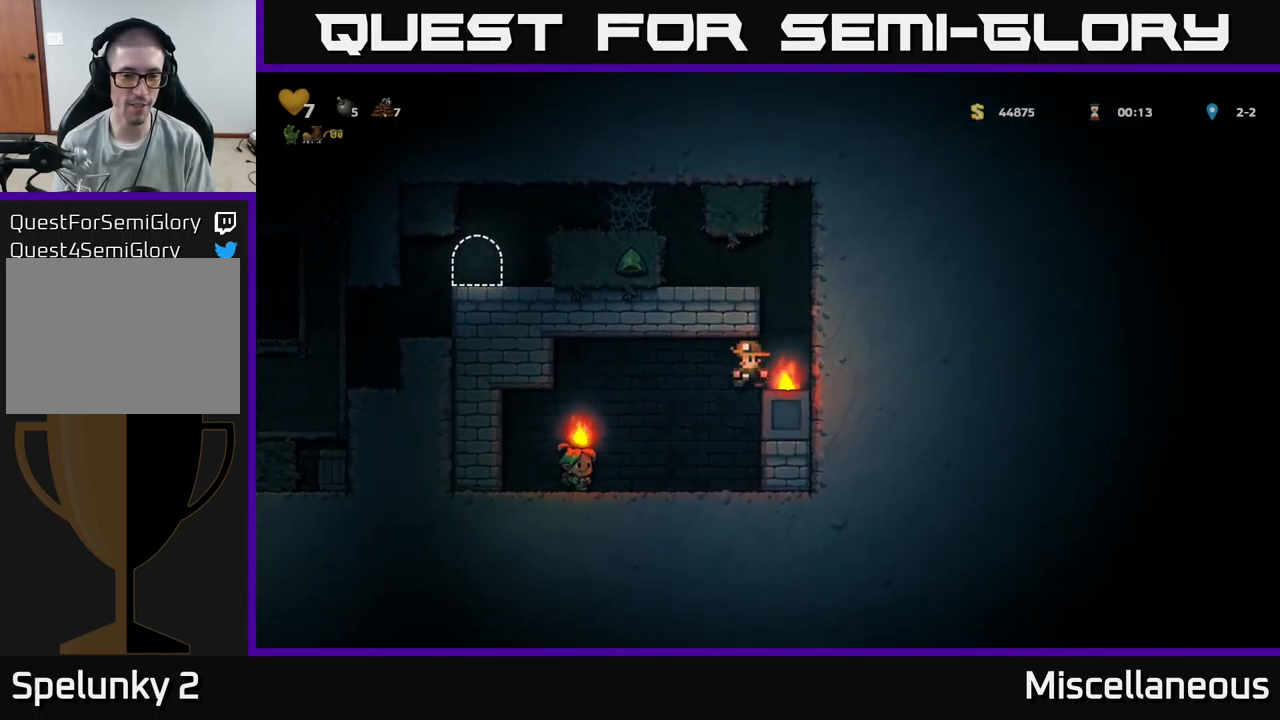
{"buttons": [], "events": [[417, "DPAD_LEFT", "up"]]}
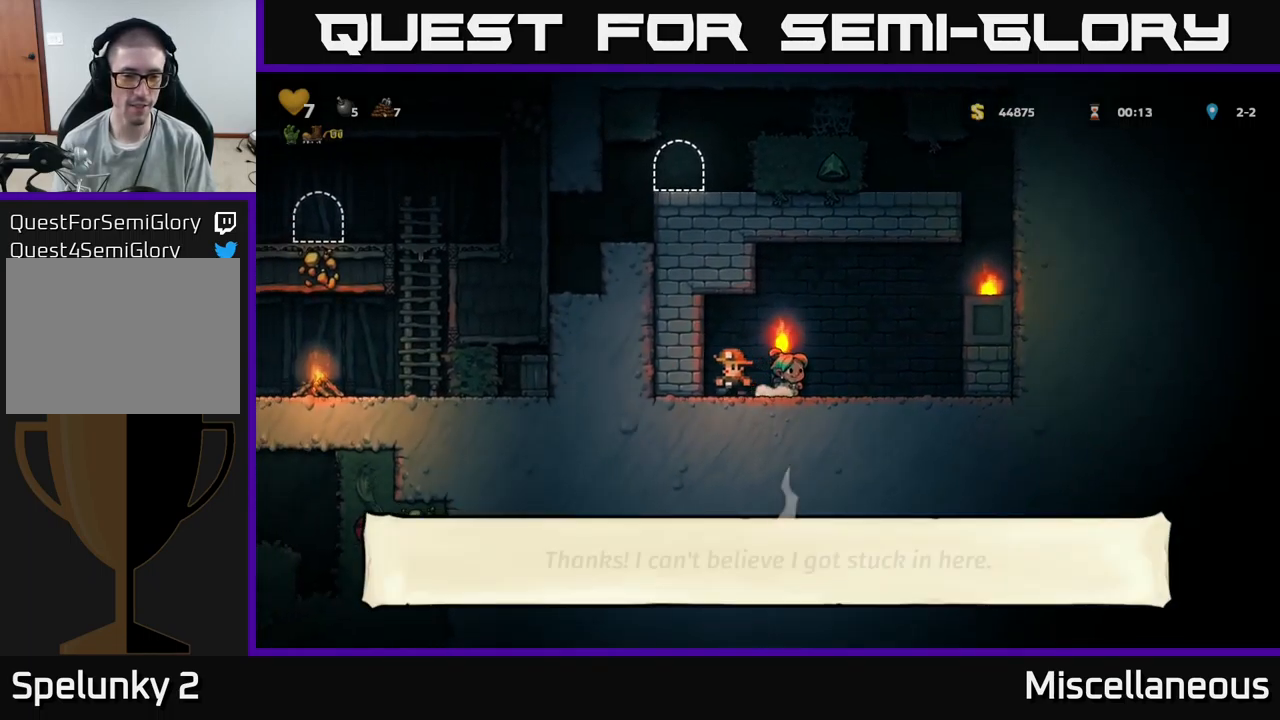
{"buttons": ["A", "DPAD_RIGHT"], "events": [[100, "DPAD_RIGHT", "down"], [467, "A", "down"]]}
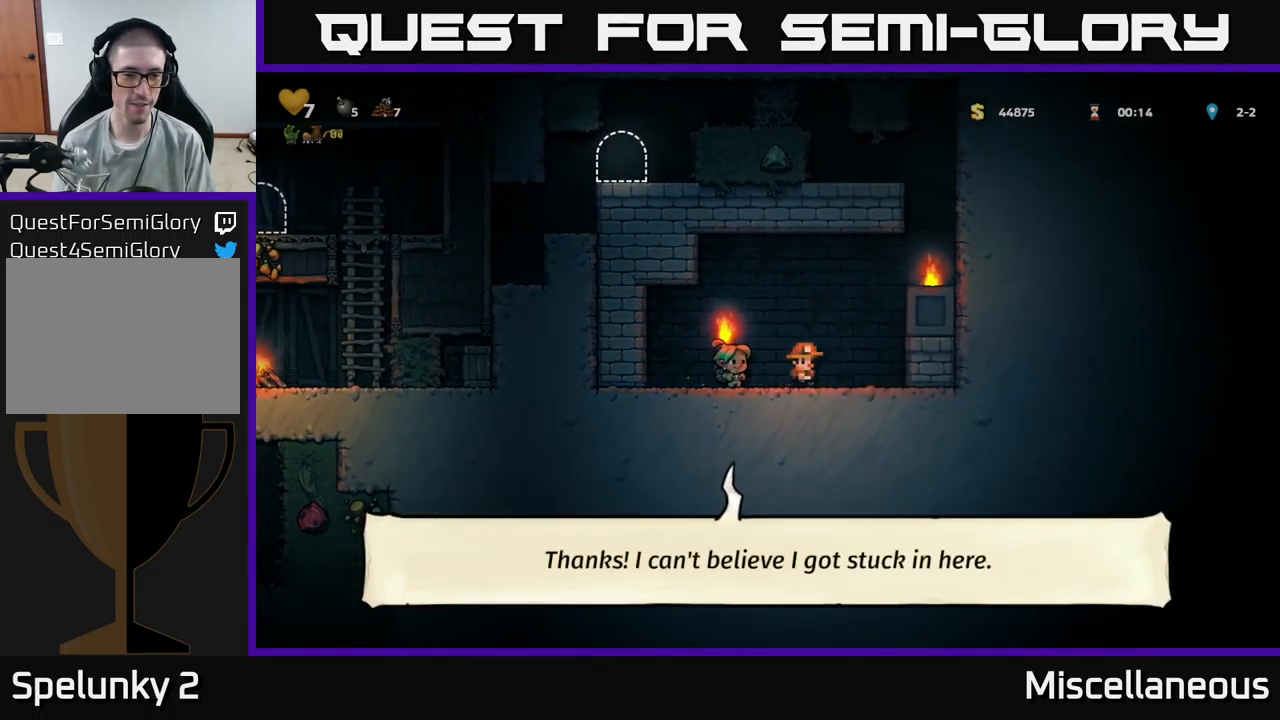
{"buttons": ["DPAD_RIGHT"], "events": [[150, "A", "up"], [267, "A", "down"], [384, "A", "up"]]}
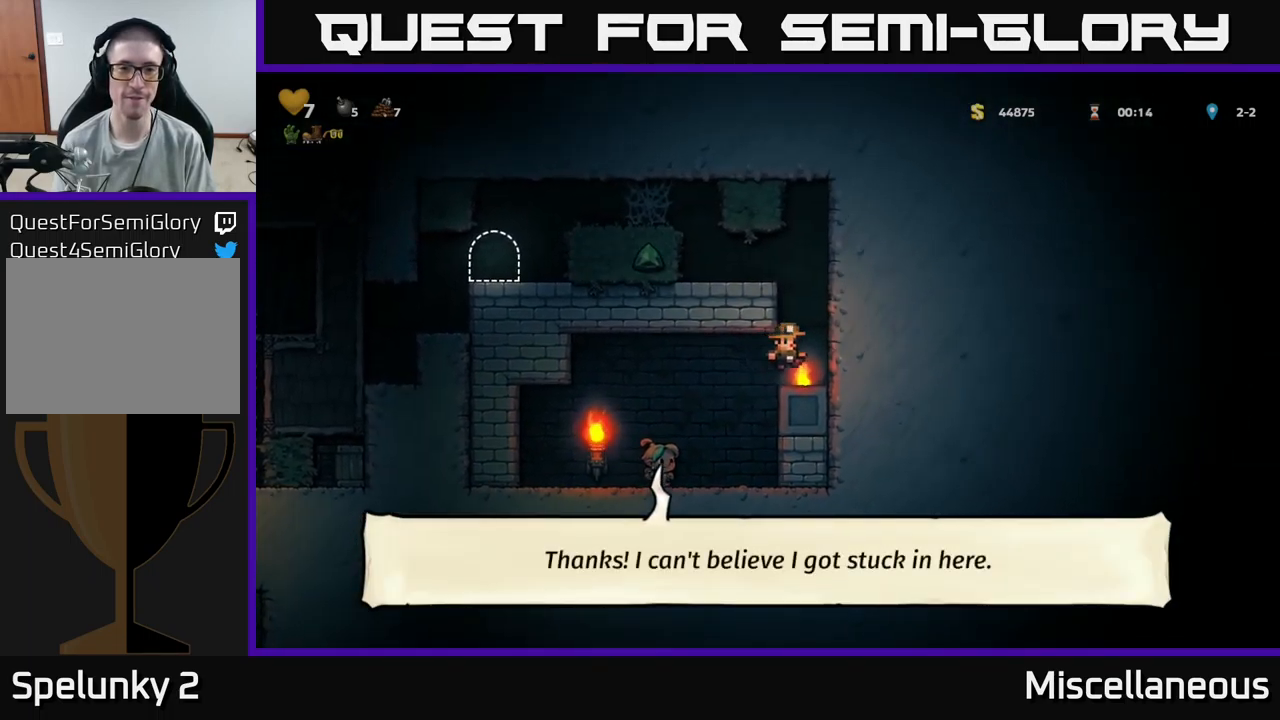
{"buttons": ["A", "DPAD_LEFT"], "events": [[84, "DPAD_RIGHT", "up"], [150, "A", "down"], [234, "DPAD_LEFT", "down"], [350, "A", "up"], [484, "A", "down"]]}
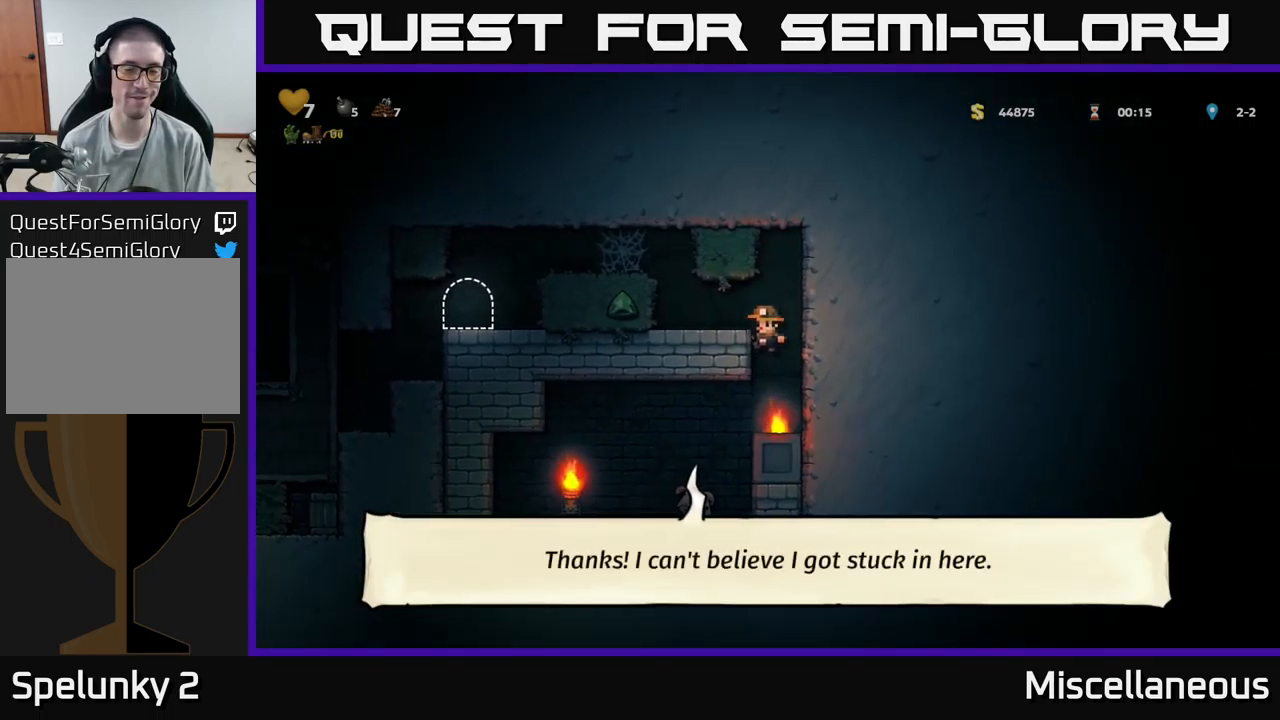
{"buttons": ["A", "DPAD_LEFT"], "events": [[100, "A", "up"], [417, "A", "down"]]}
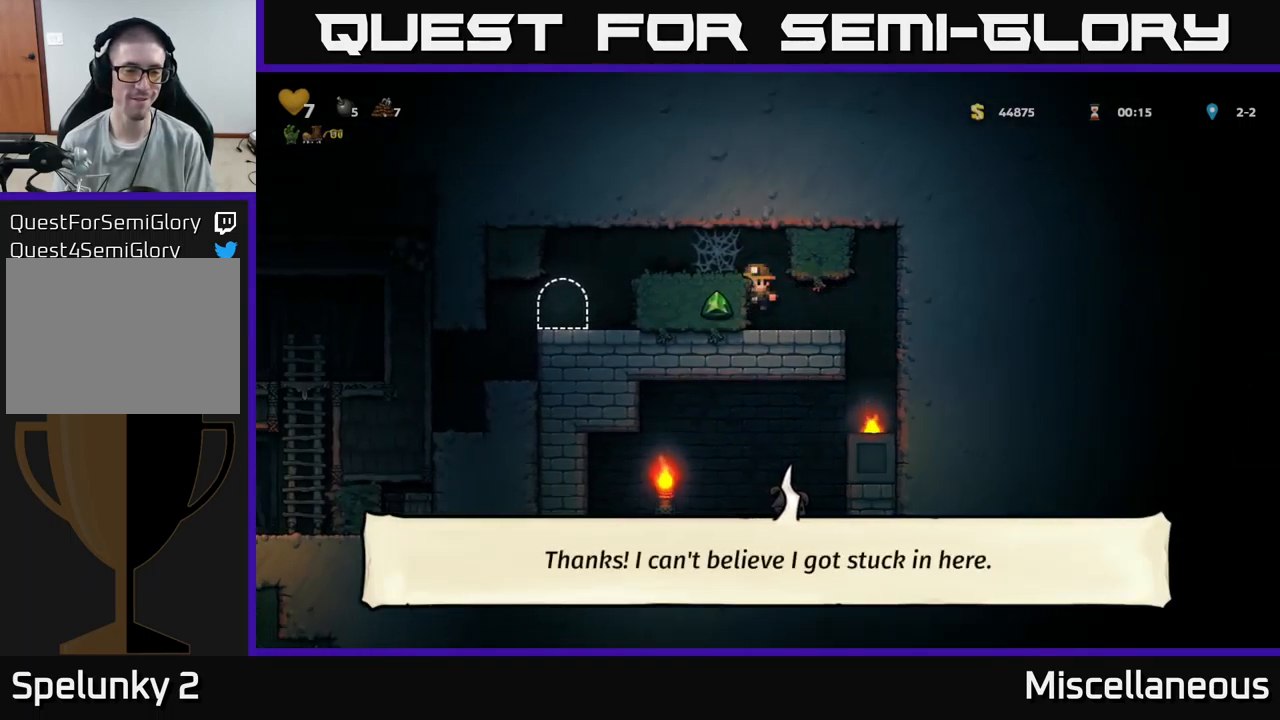
{"buttons": ["DPAD_LEFT"], "events": [[34, "A", "up"], [100, "A", "down"], [233, "A", "up"], [283, "A", "down"], [416, "A", "up"]]}
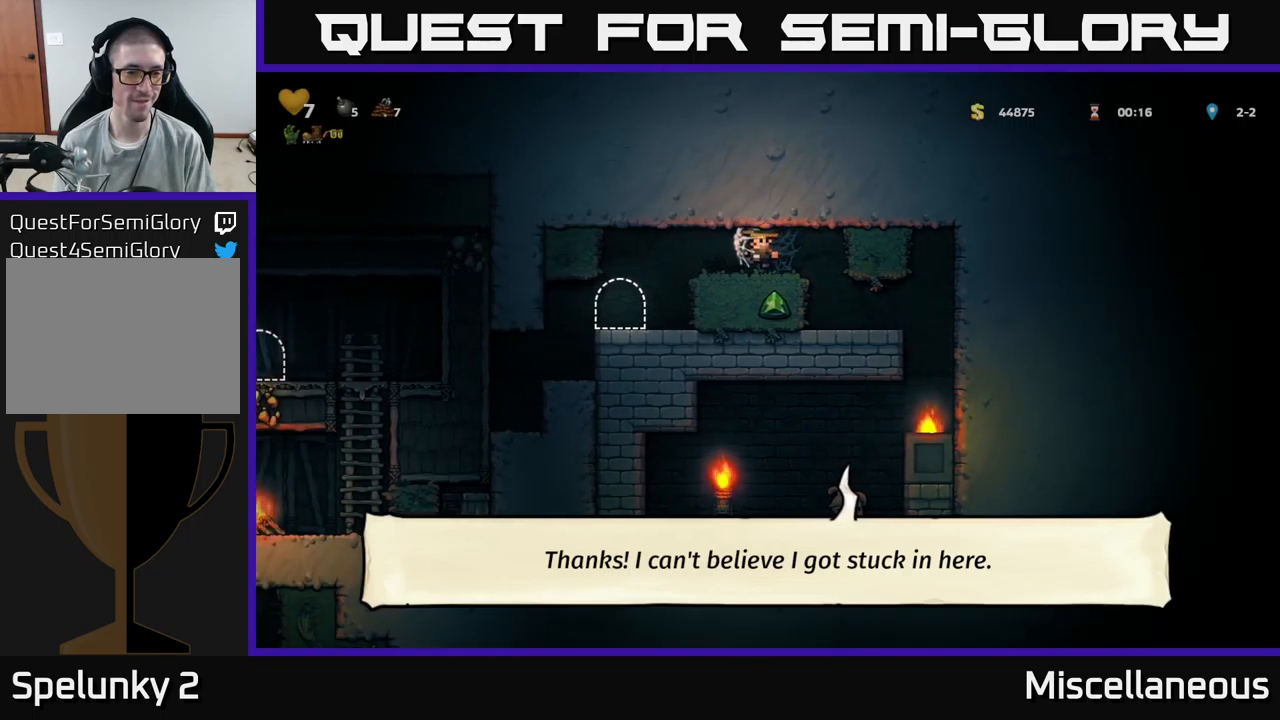
{"buttons": [], "events": [[366, "DPAD_LEFT", "up"]]}
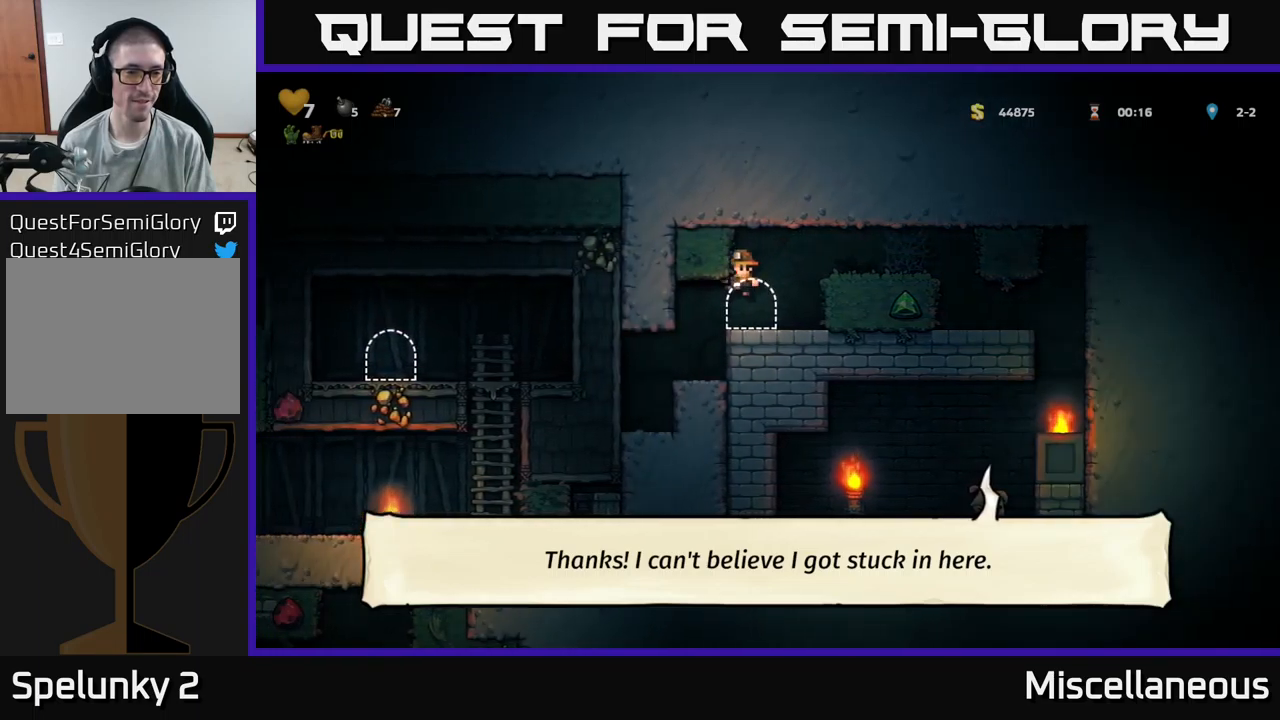
{"buttons": ["DPAD_LEFT"], "events": [[383, "DPAD_LEFT", "down"]]}
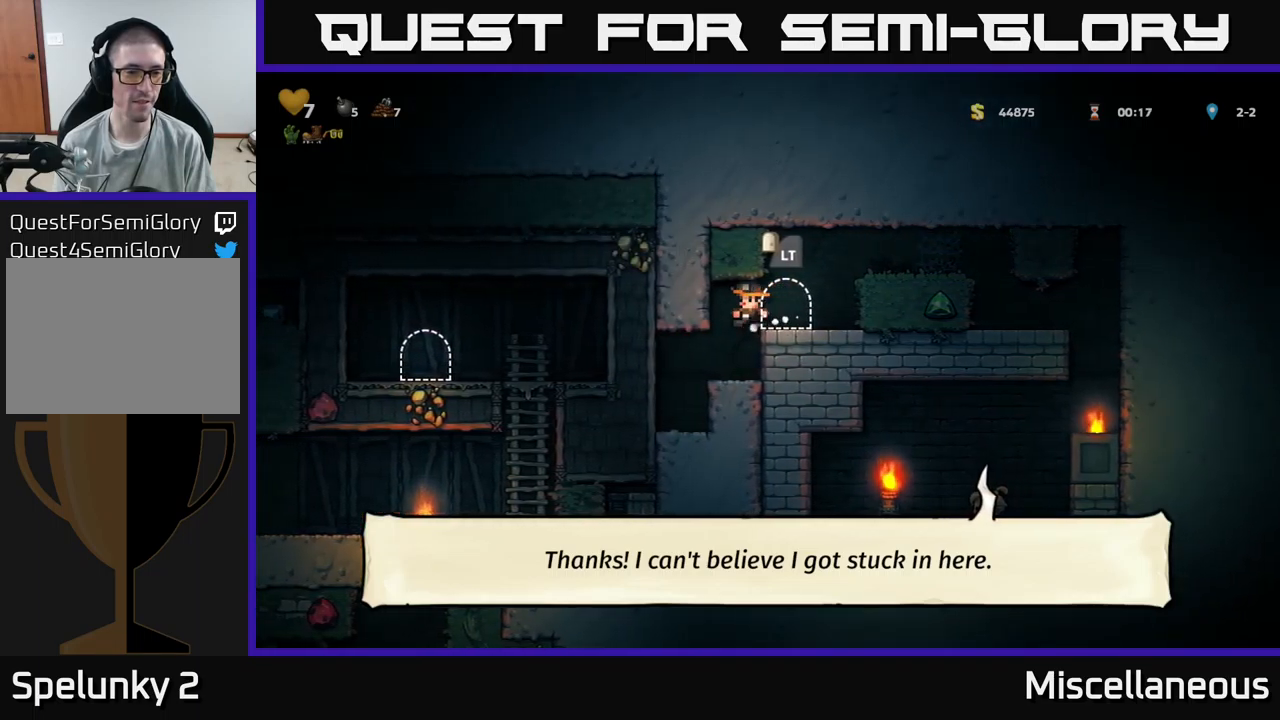
{"buttons": ["DPAD_LEFT"], "events": [[50, "DPAD_LEFT", "up"], [483, "DPAD_LEFT", "down"]]}